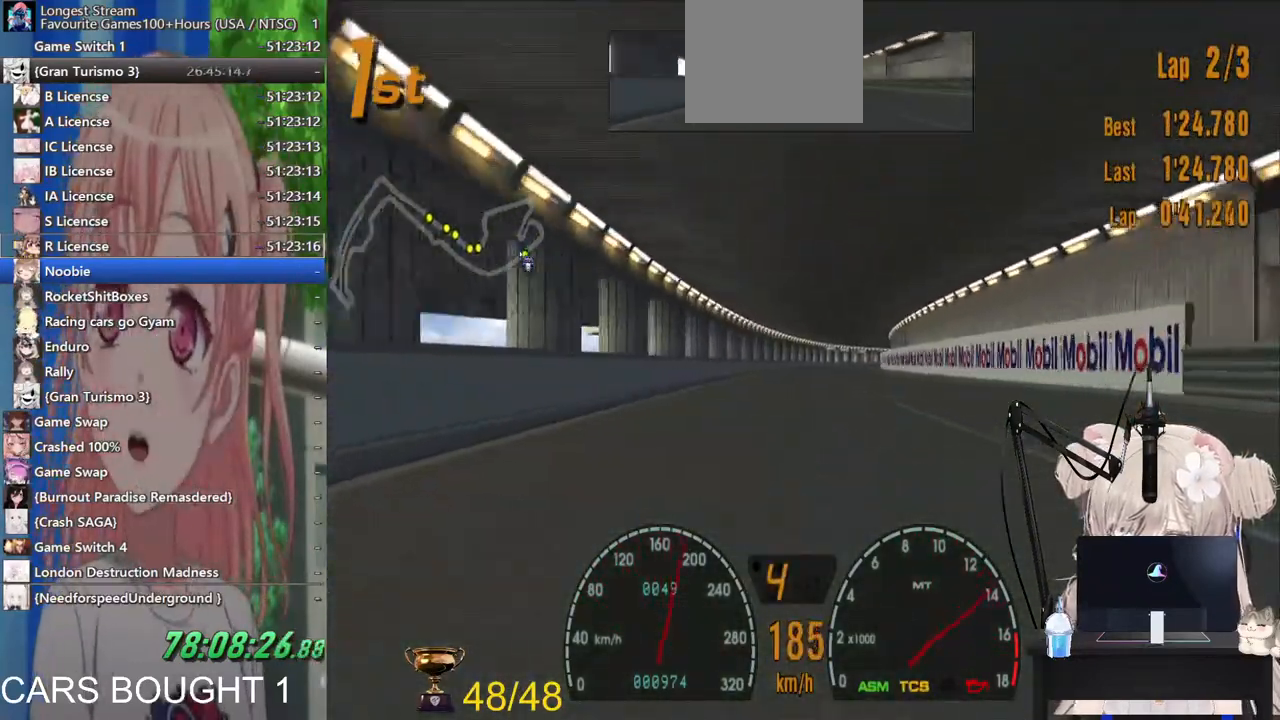
Gameplay with a controller (PlayStation layout); each line is a JSON object with the inputs held at the frame after it. "events" lists button and stick changes between this image and that frame as [ms after this image, input, new state], when the widget could be followed in between.
{"buttons": ["R2"], "left_stick": "center", "right_stick": "center", "events": []}
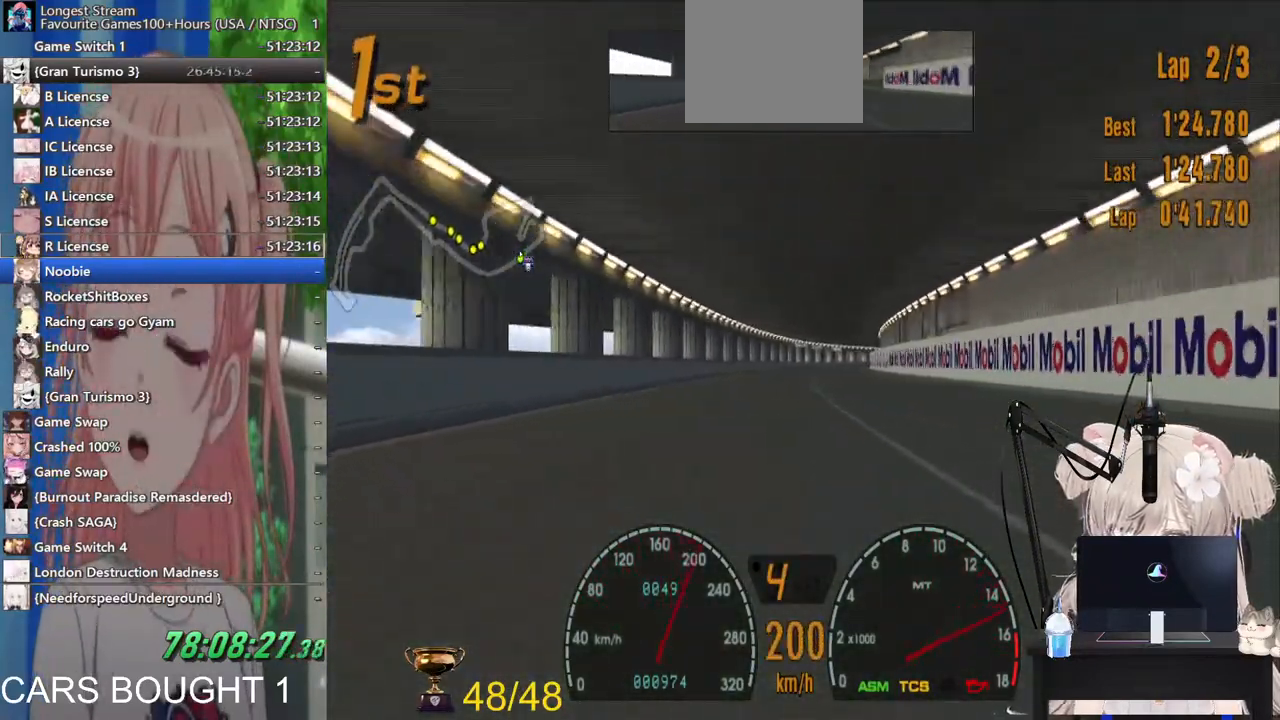
{"buttons": ["R2"], "left_stick": "center", "right_stick": "center", "events": []}
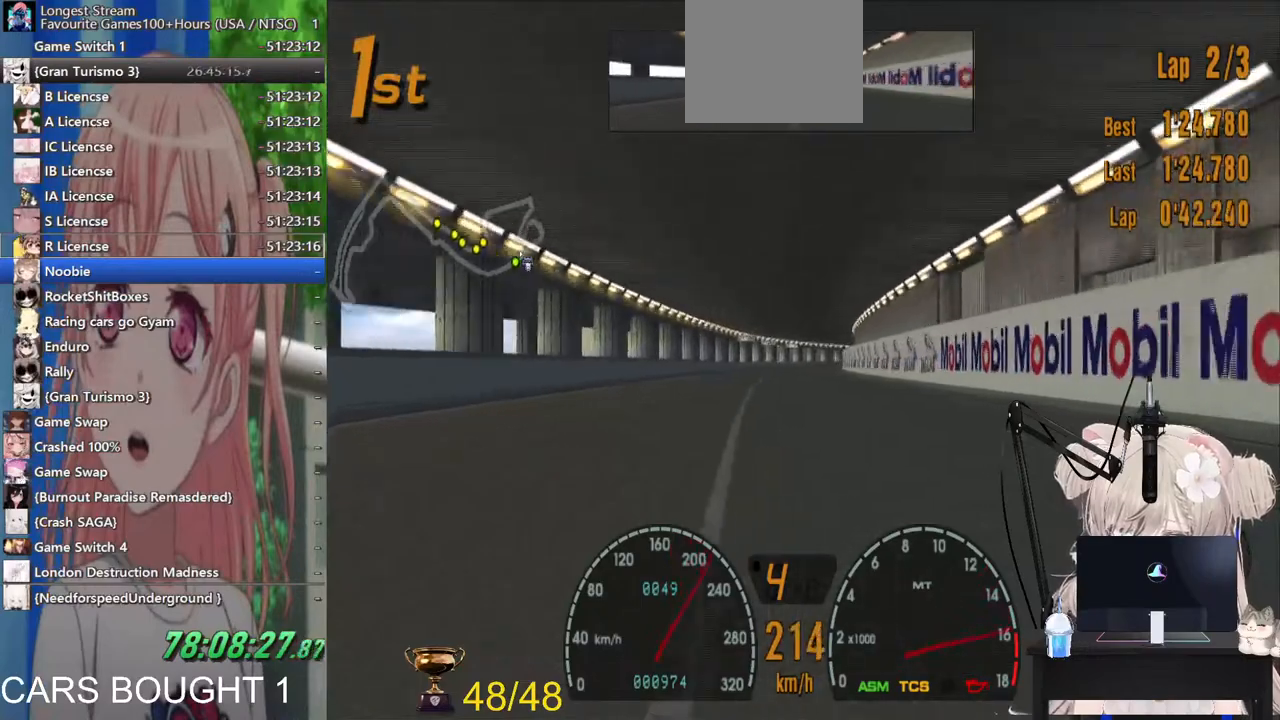
{"buttons": ["R2"], "left_stick": "center", "right_stick": "center", "events": []}
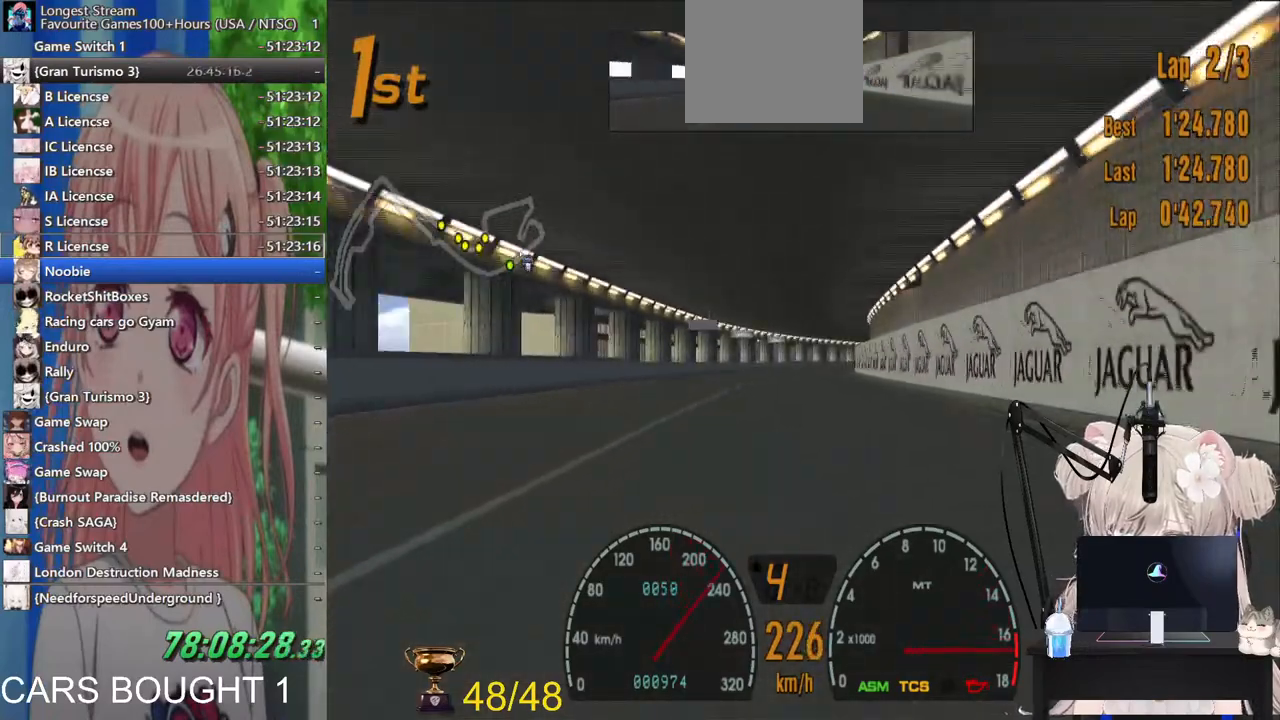
{"buttons": ["R2"], "left_stick": "center", "right_stick": "center", "events": []}
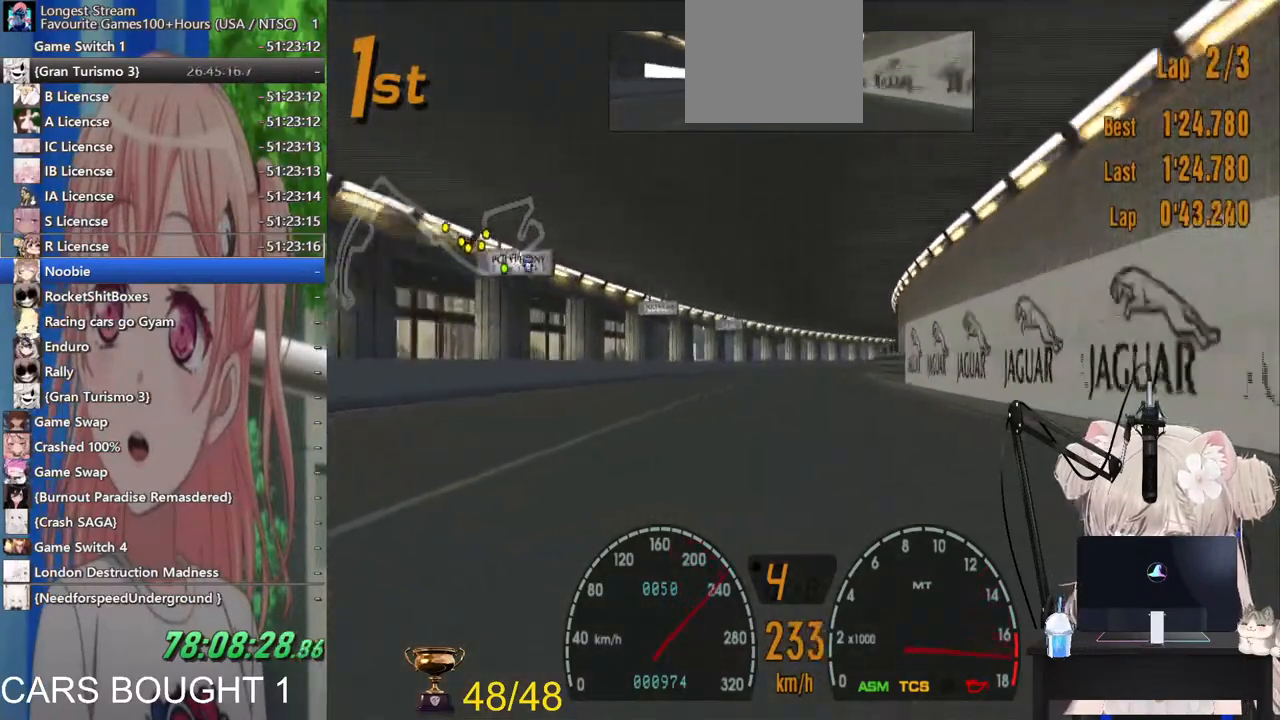
{"buttons": ["R2"], "left_stick": "center", "right_stick": "center", "events": [[267, "CROSS", "down"], [400, "CROSS", "up"]]}
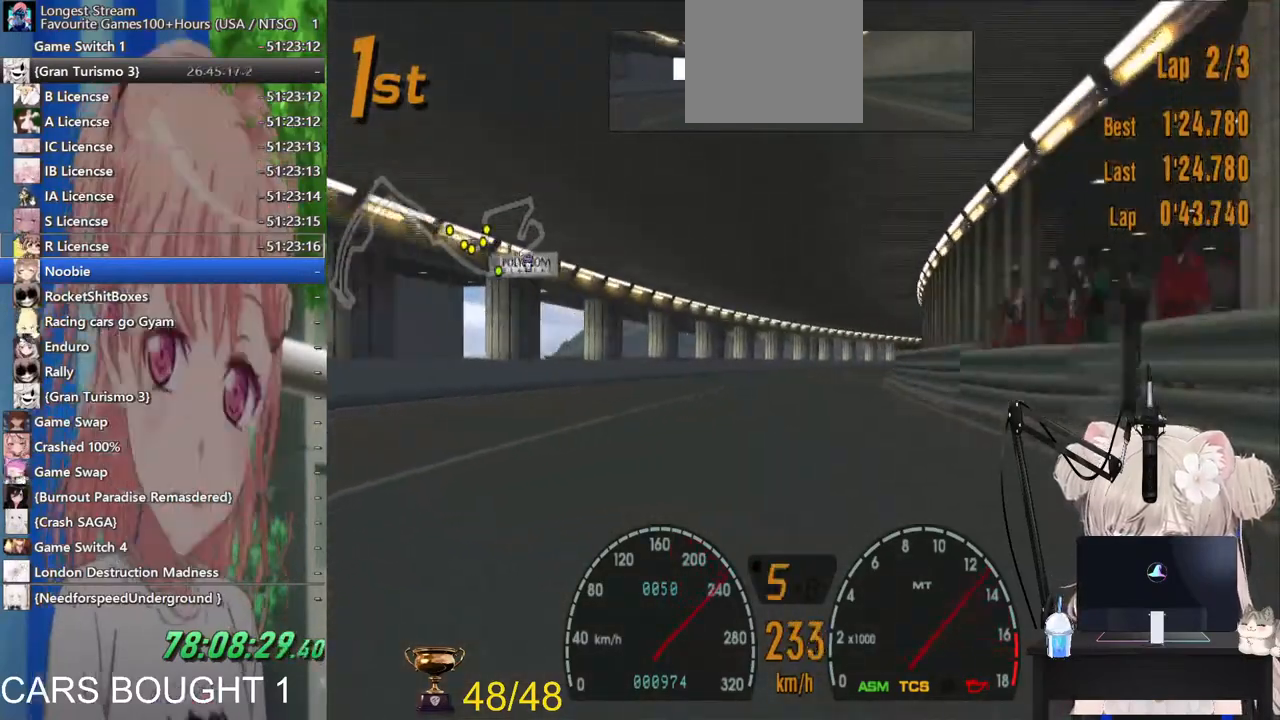
{"buttons": ["R2"], "left_stick": "center", "right_stick": "center", "events": []}
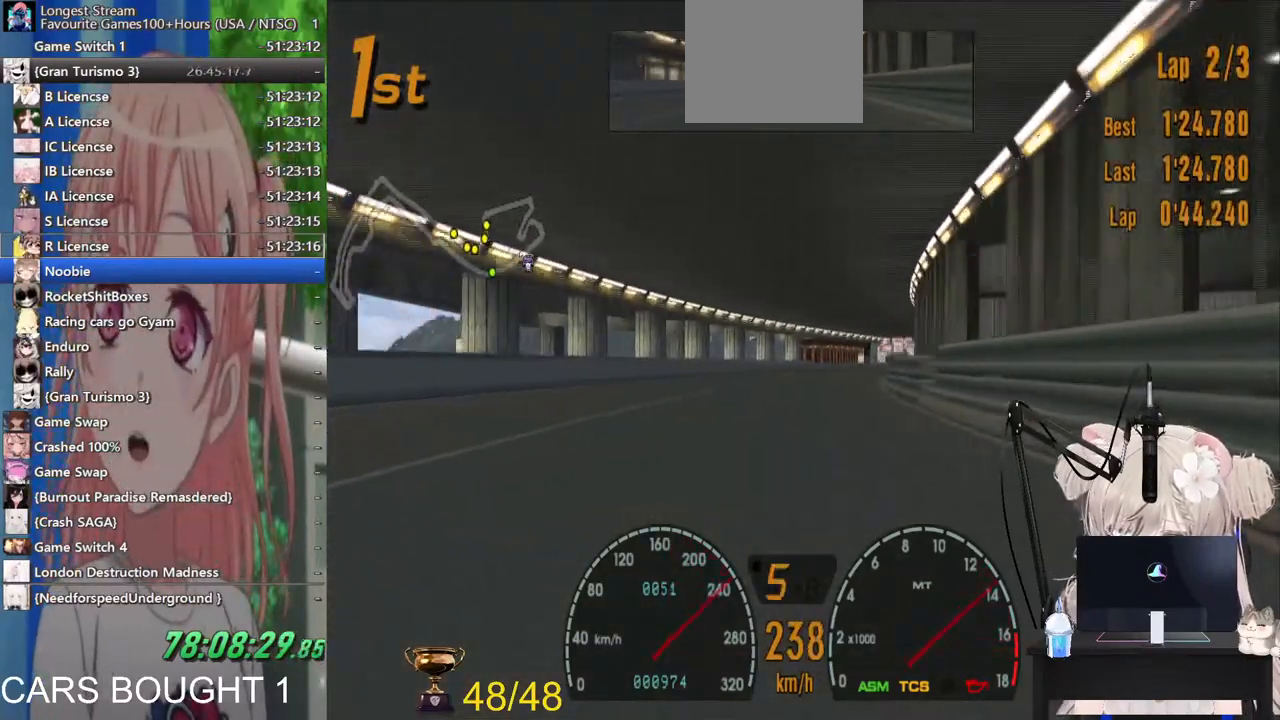
{"buttons": ["R2"], "left_stick": "center", "right_stick": "center", "events": []}
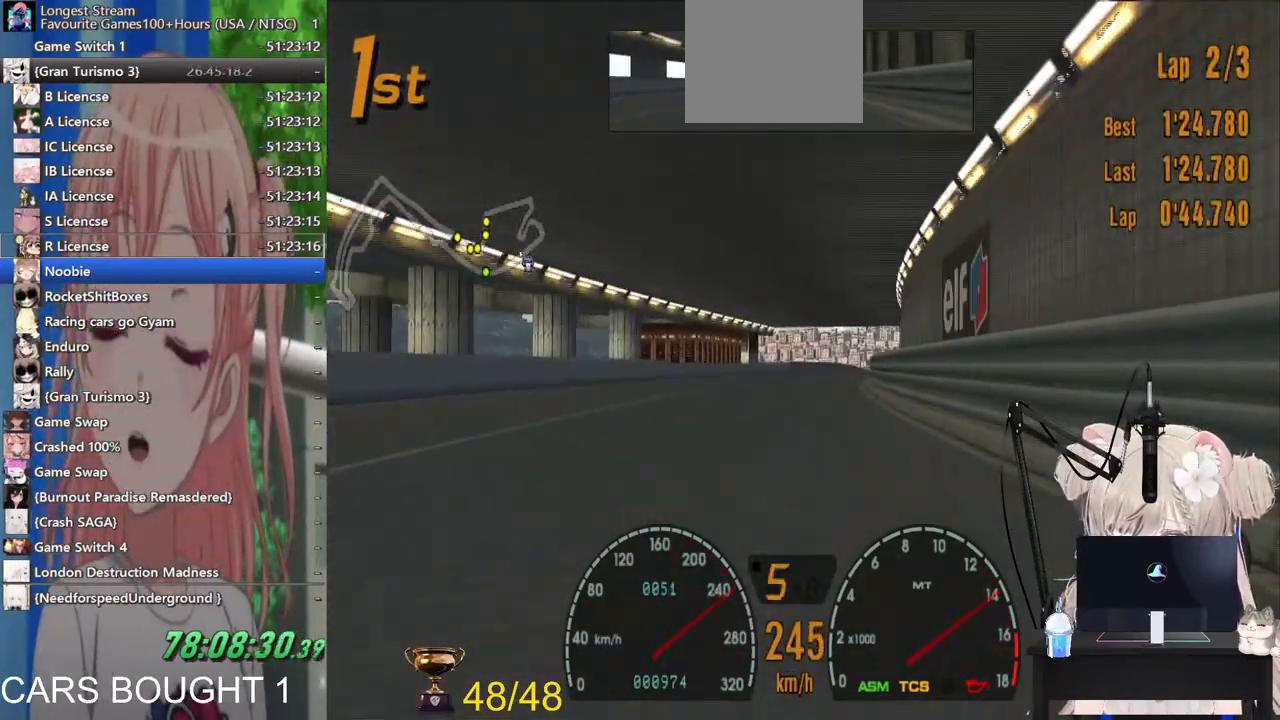
{"buttons": ["R2"], "left_stick": "center", "right_stick": "center", "events": []}
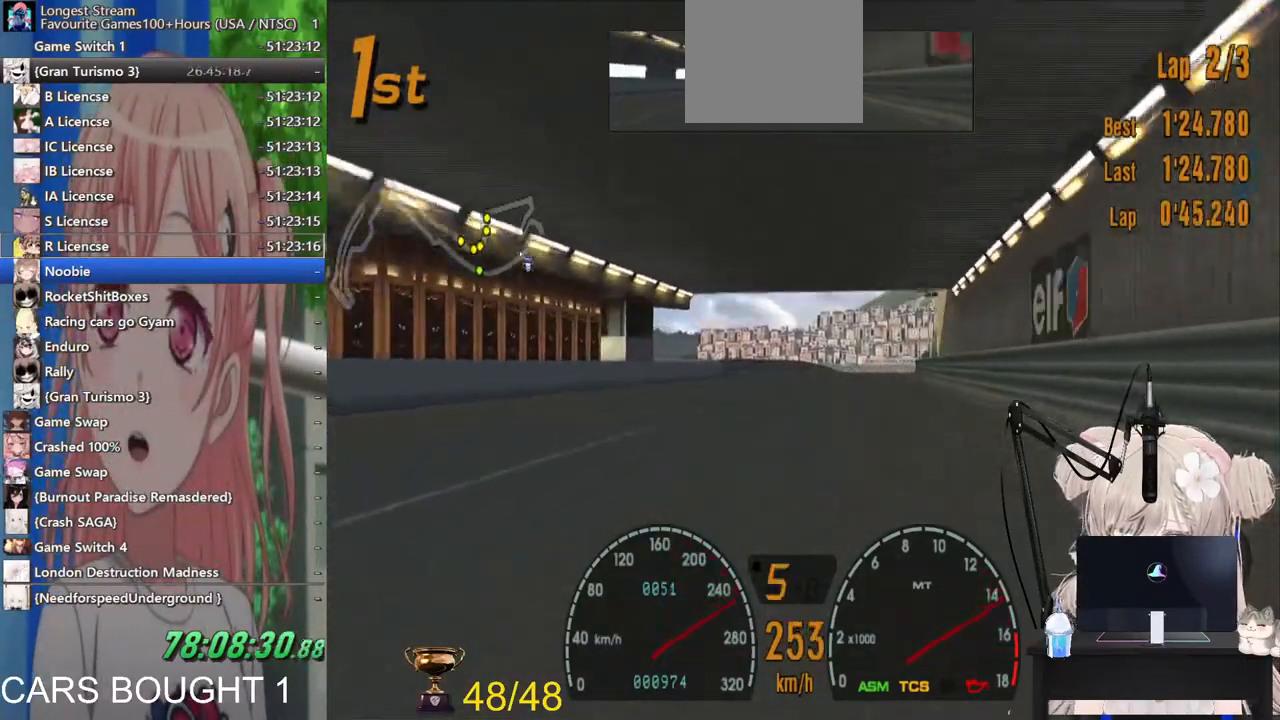
{"buttons": ["R2"], "left_stick": "center", "right_stick": "center", "events": [[67, "left_stick", "right"], [333, "left_stick", "center"]]}
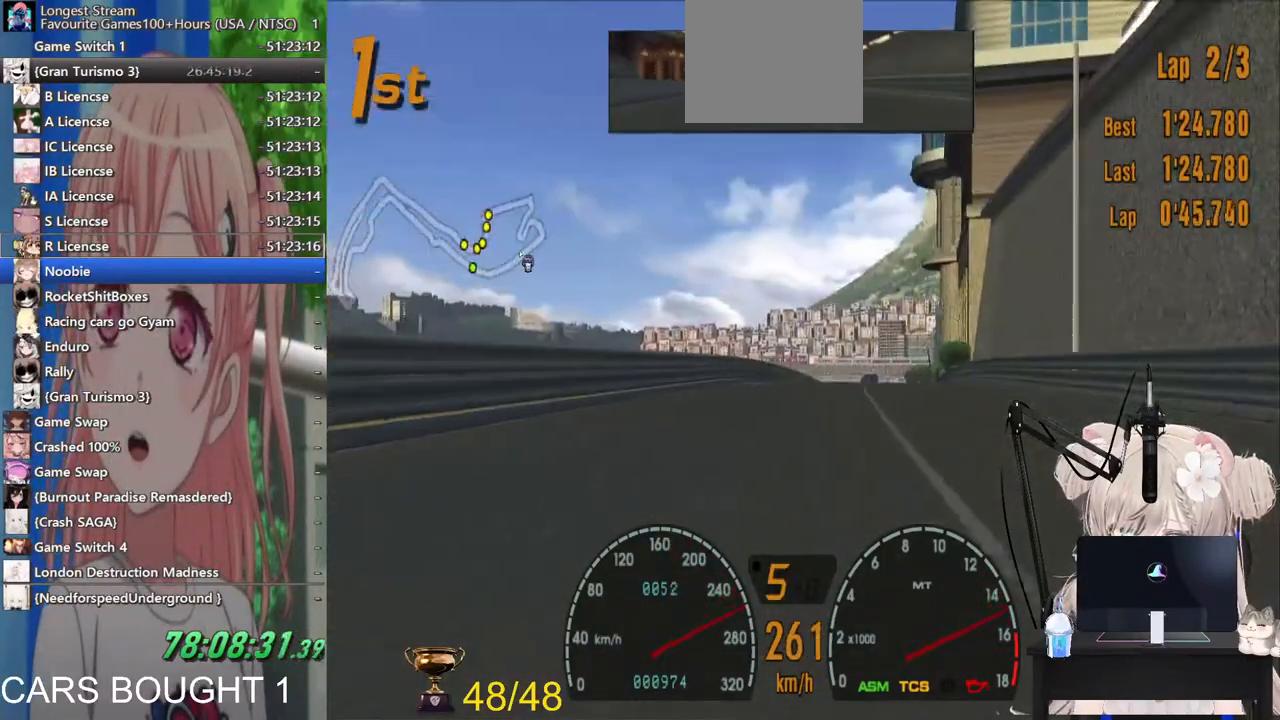
{"buttons": ["R2"], "left_stick": "right", "right_stick": "center", "events": [[133, "left_stick", "right"]]}
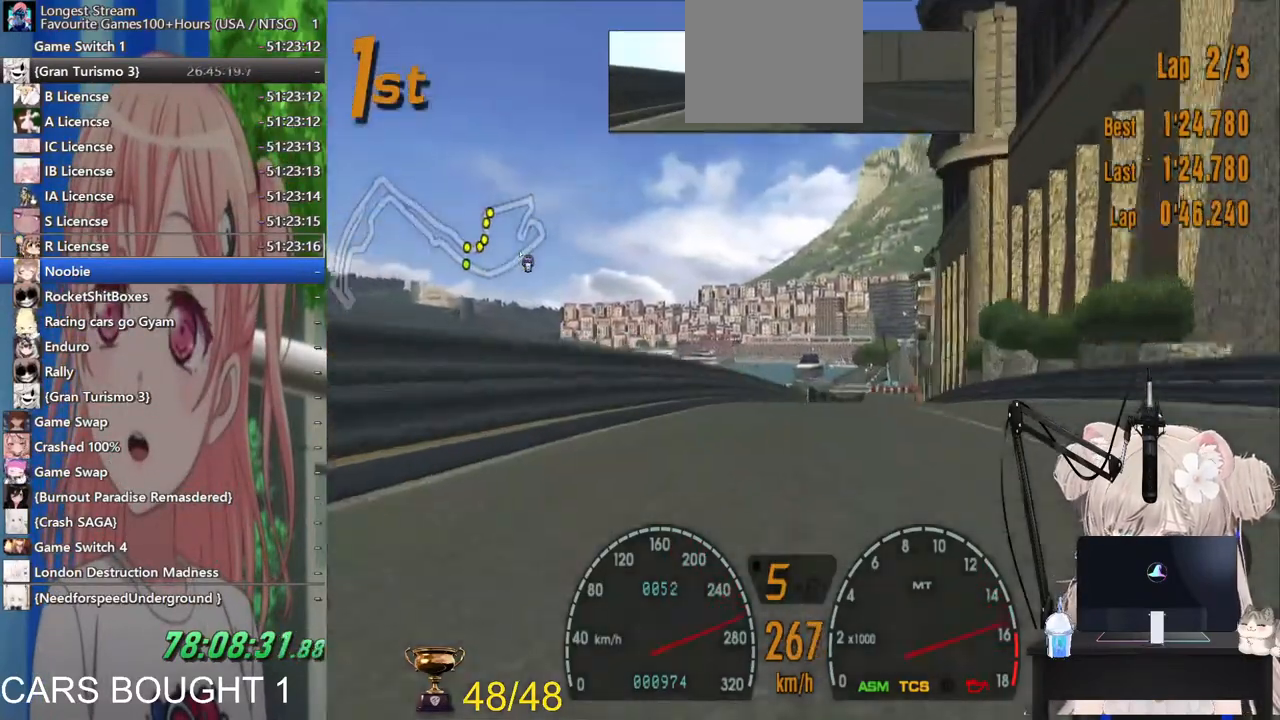
{"buttons": ["R2"], "left_stick": "right", "right_stick": "center", "events": [[33, "left_stick", "center"], [183, "left_stick", "right"]]}
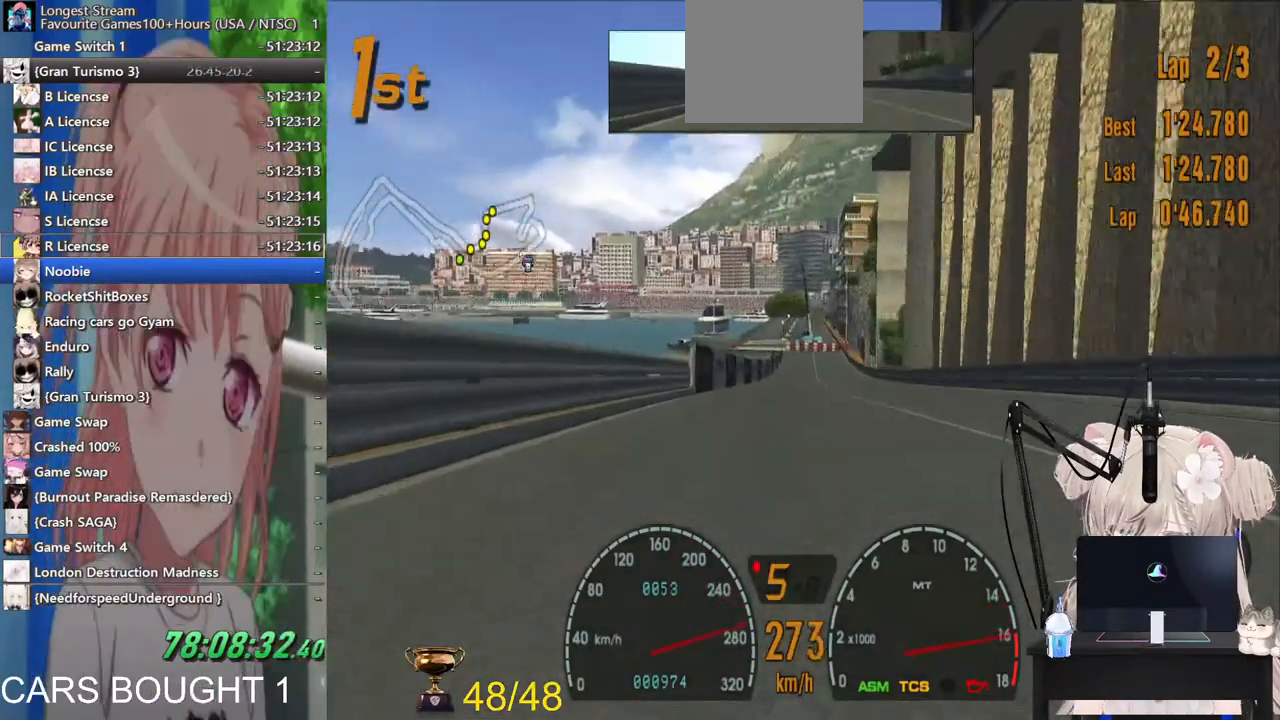
{"buttons": [], "left_stick": "center", "right_stick": "center", "events": [[83, "left_stick", "center"], [217, "R2", "up"]]}
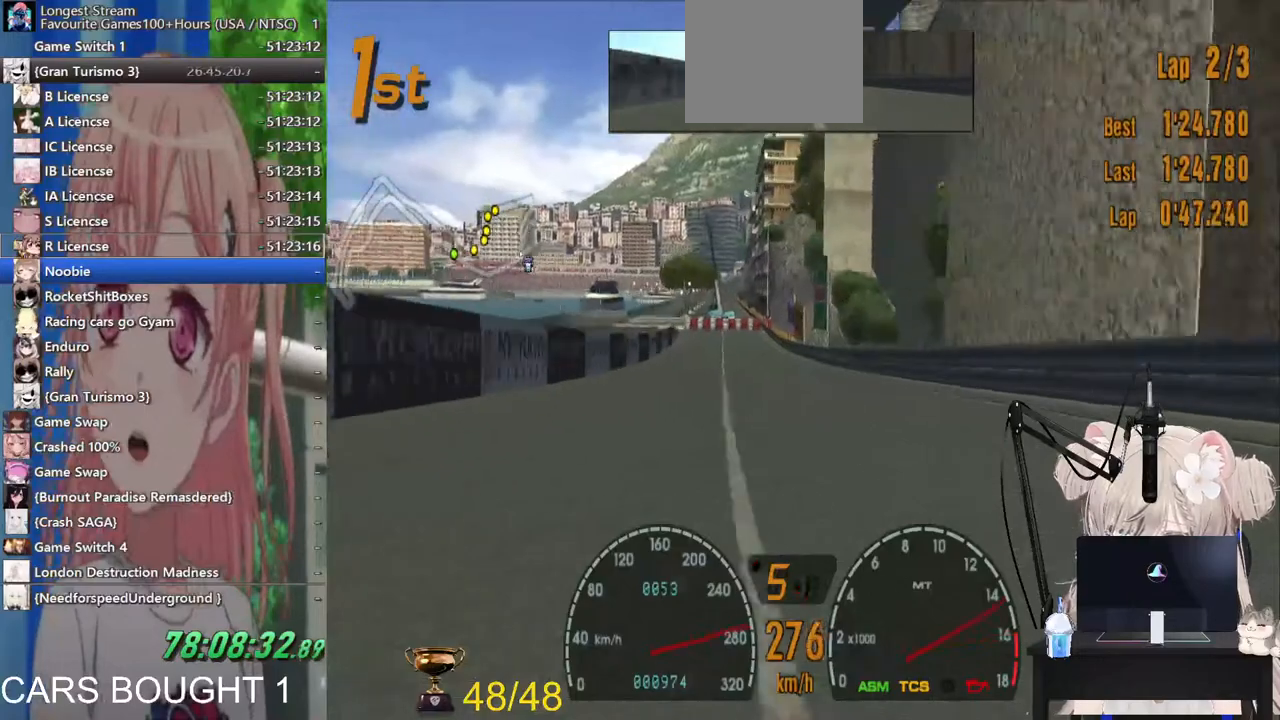
{"buttons": ["L2"], "left_stick": "center", "right_stick": "center", "events": [[67, "L2", "down"], [133, "SQUARE", "down"], [267, "left_stick", "left"], [317, "SQUARE", "up"], [417, "left_stick", "center"]]}
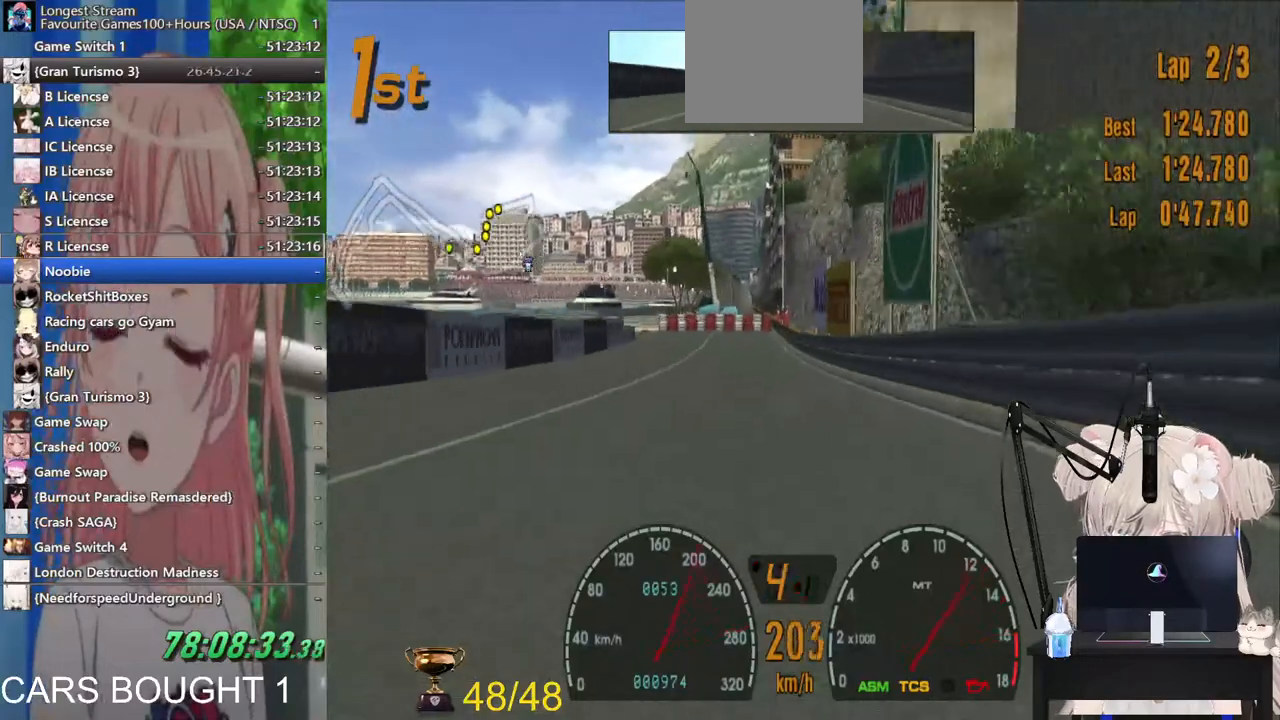
{"buttons": [], "left_stick": "center", "right_stick": "center", "events": [[83, "L2", "up"], [167, "SQUARE", "down"], [217, "L2", "down"], [367, "SQUARE", "up"], [467, "L2", "up"]]}
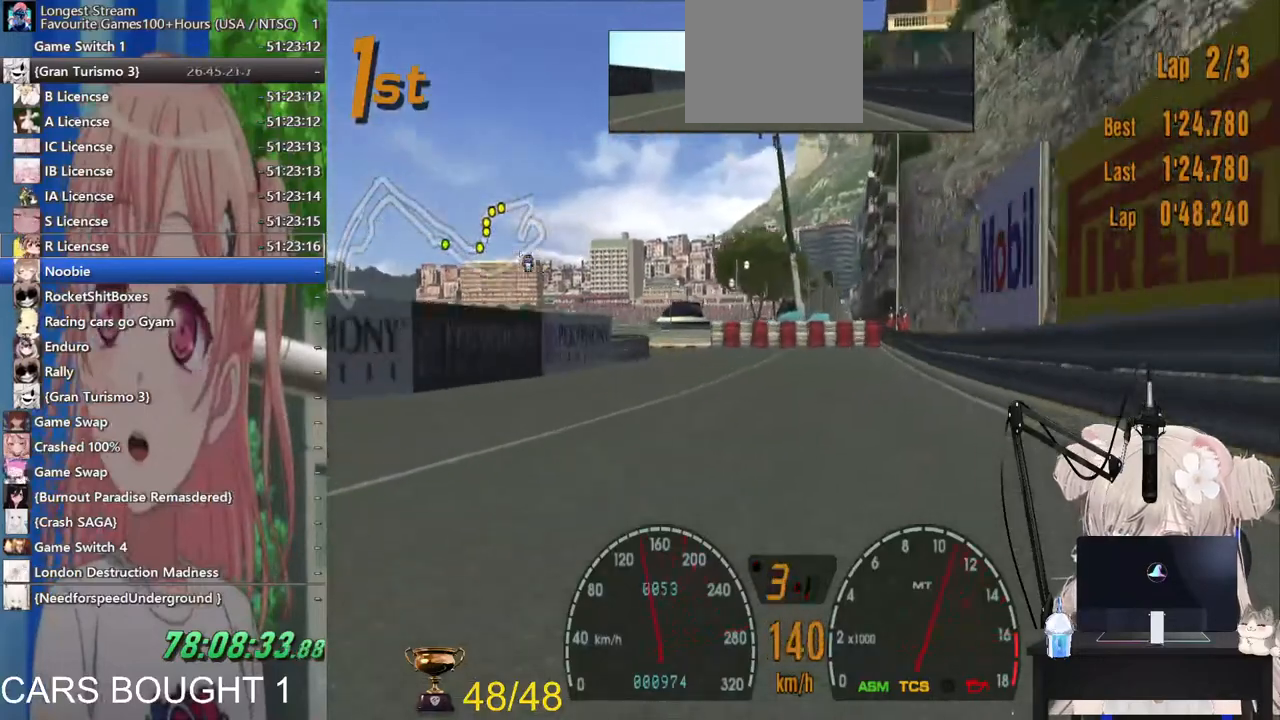
{"buttons": [], "left_stick": "left", "right_stick": "center", "events": [[433, "left_stick", "left"]]}
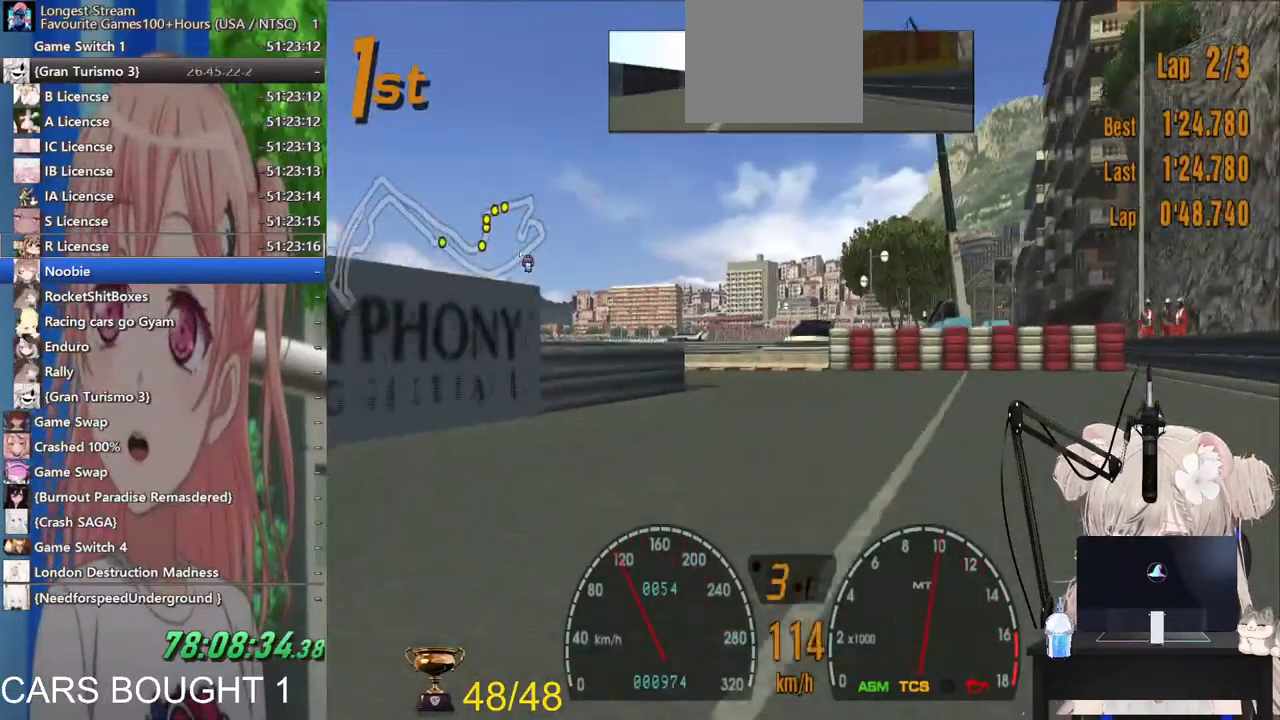
{"buttons": [], "left_stick": "left", "right_stick": "center", "events": [[83, "L2", "down"], [200, "L2", "up"], [217, "SQUARE", "down"], [300, "left_stick", "center"], [383, "SQUARE", "up"], [400, "left_stick", "left"]]}
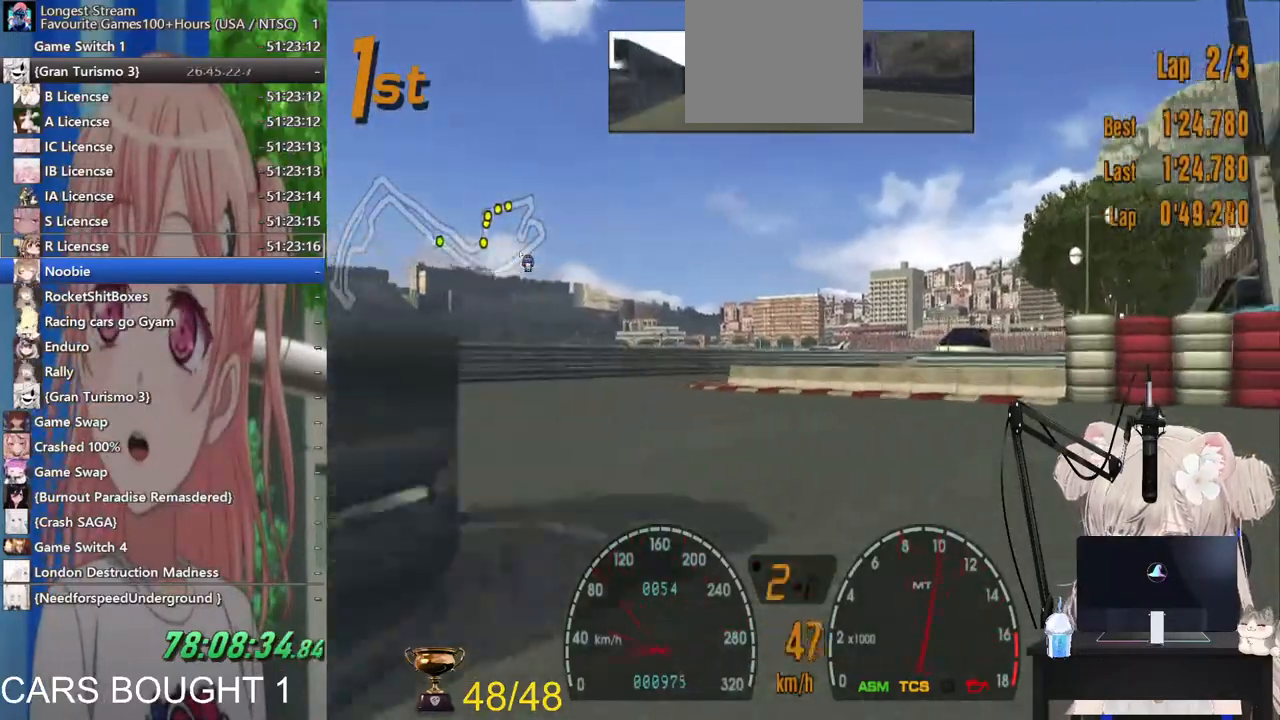
{"buttons": ["R2"], "left_stick": "left", "right_stick": "center", "events": [[383, "R2", "down"]]}
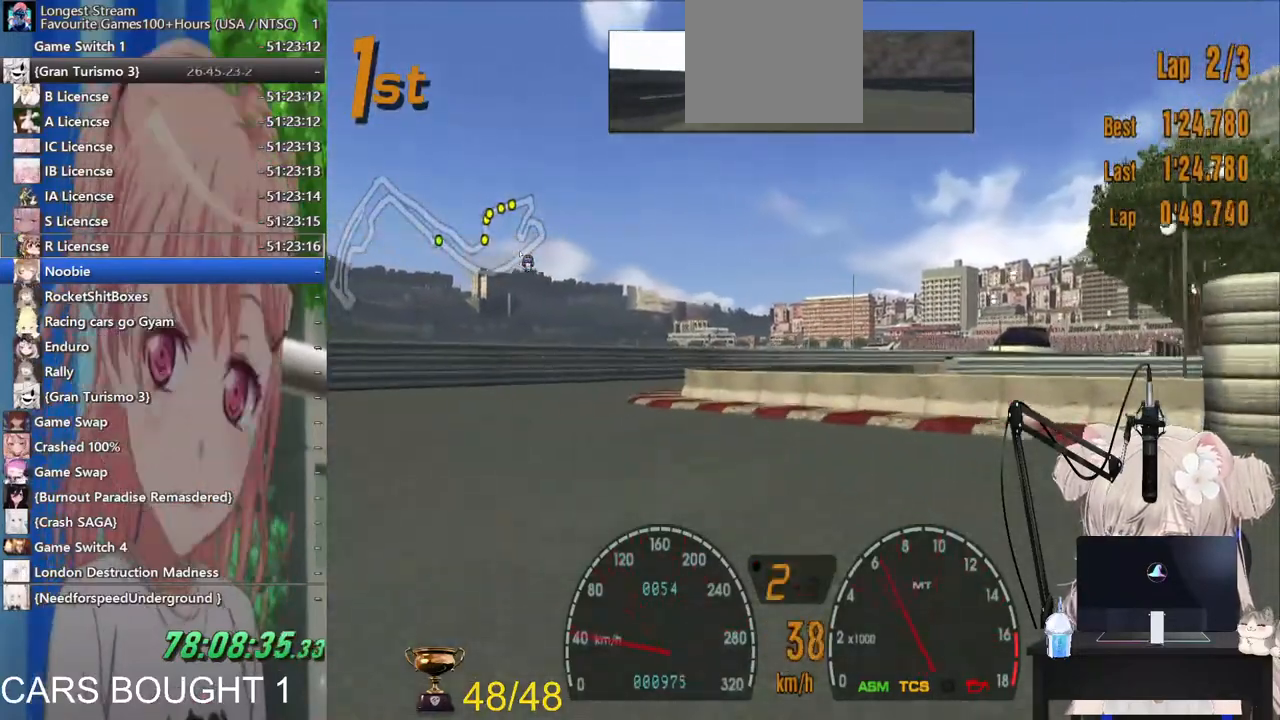
{"buttons": ["SQUARE"], "left_stick": "right", "right_stick": "center", "events": [[433, "R2", "up"], [433, "left_stick", "center"], [500, "SQUARE", "down"], [500, "left_stick", "right"]]}
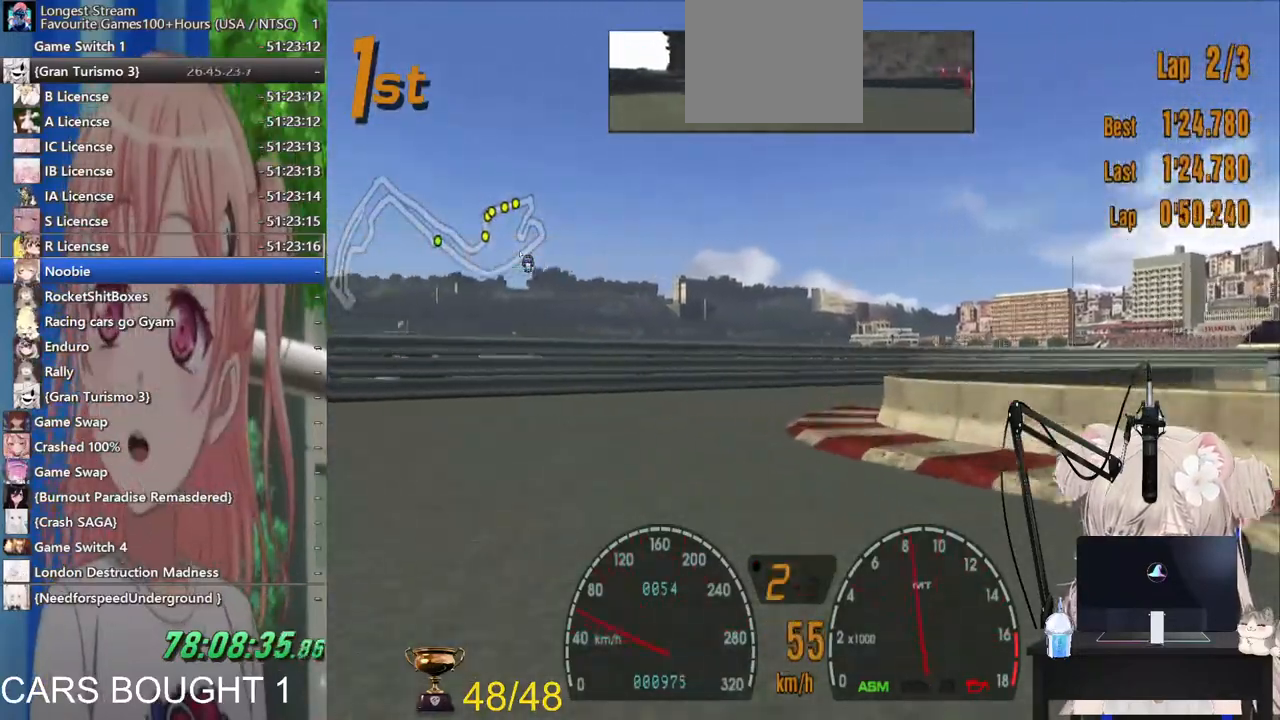
{"buttons": [], "left_stick": "right", "right_stick": "center", "events": [[133, "SQUARE", "up"]]}
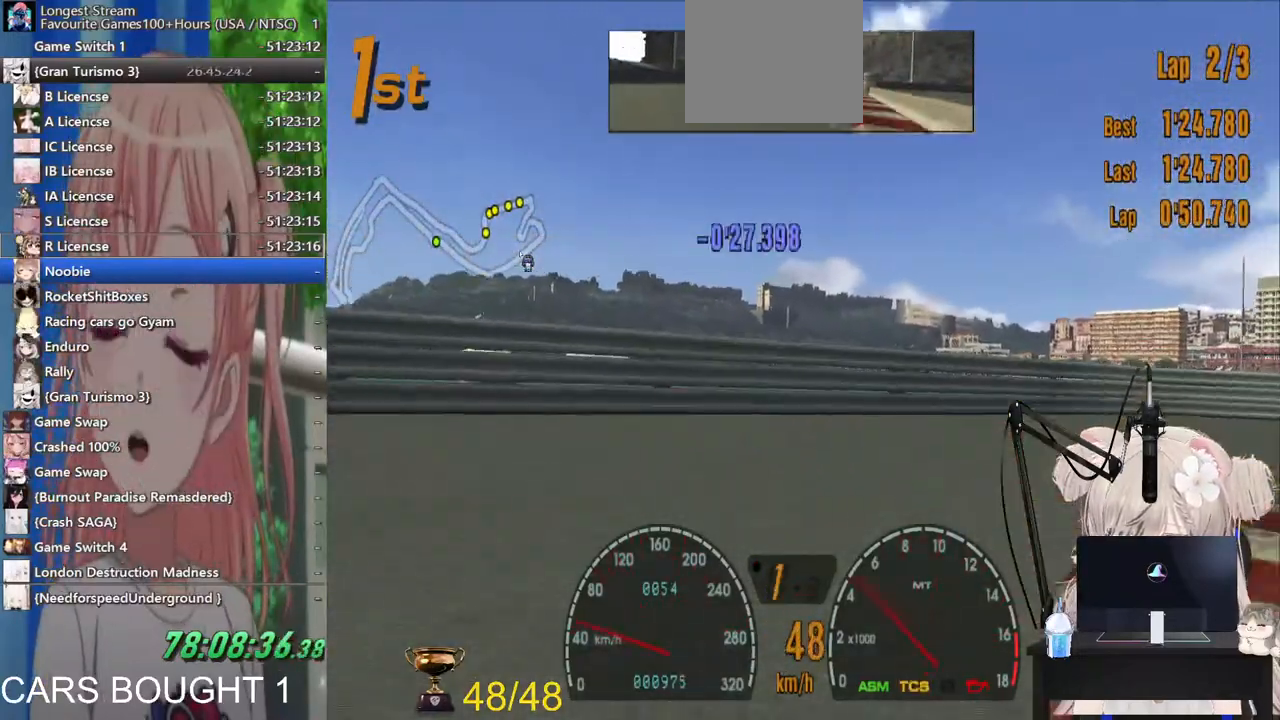
{"buttons": ["R2"], "left_stick": "right", "right_stick": "center", "events": [[283, "R2", "down"]]}
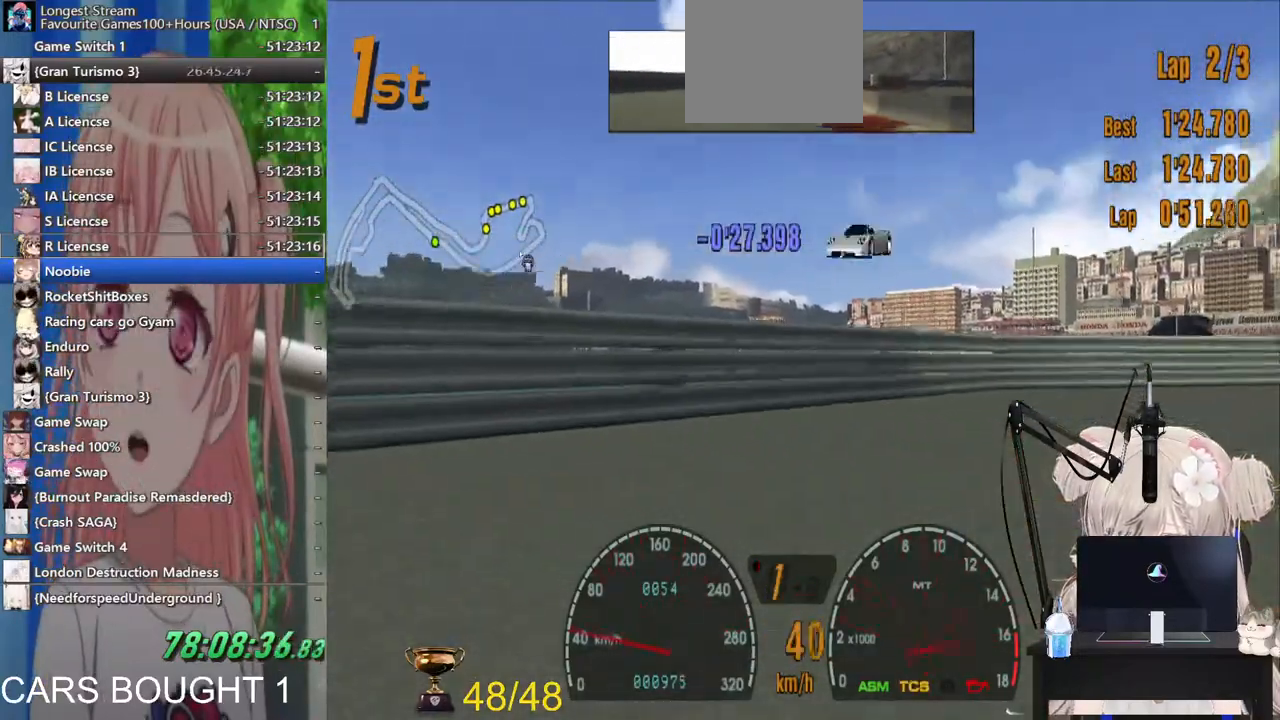
{"buttons": ["R2"], "left_stick": "right", "right_stick": "center", "events": [[167, "R2", "up"], [383, "R2", "down"]]}
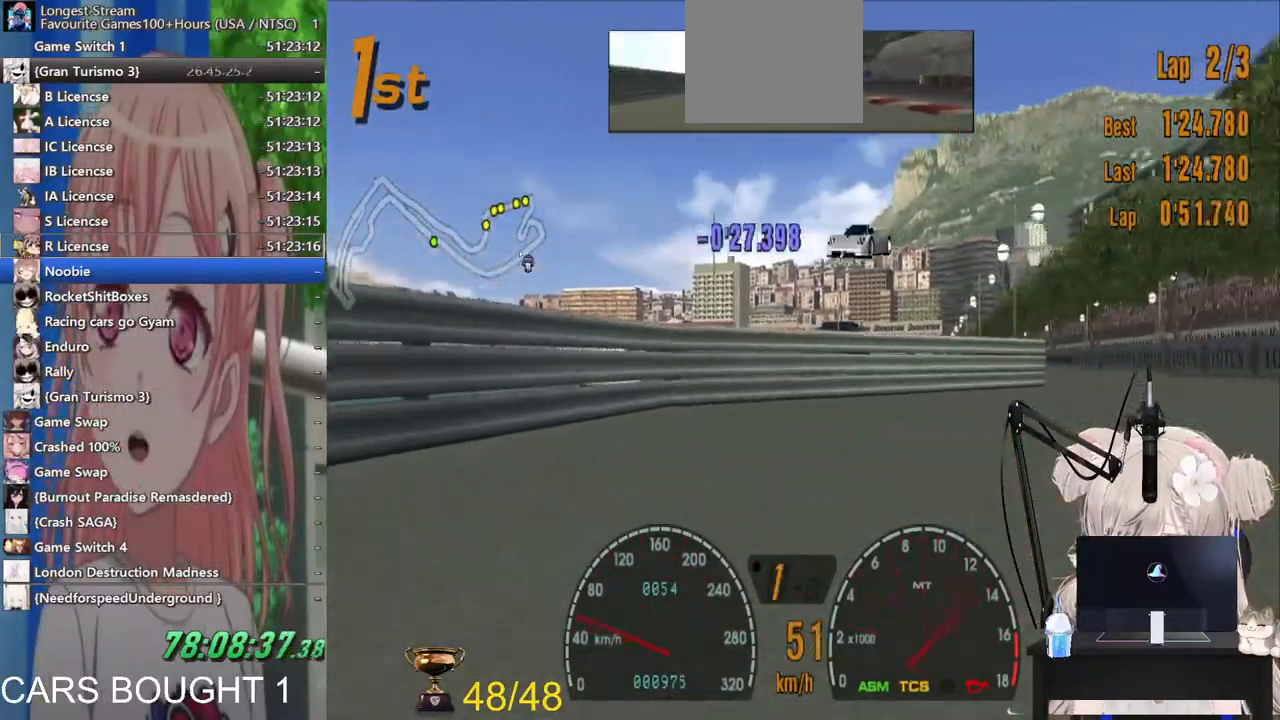
{"buttons": ["R2"], "left_stick": "left", "right_stick": "center", "events": [[267, "left_stick", "center"], [467, "left_stick", "left"]]}
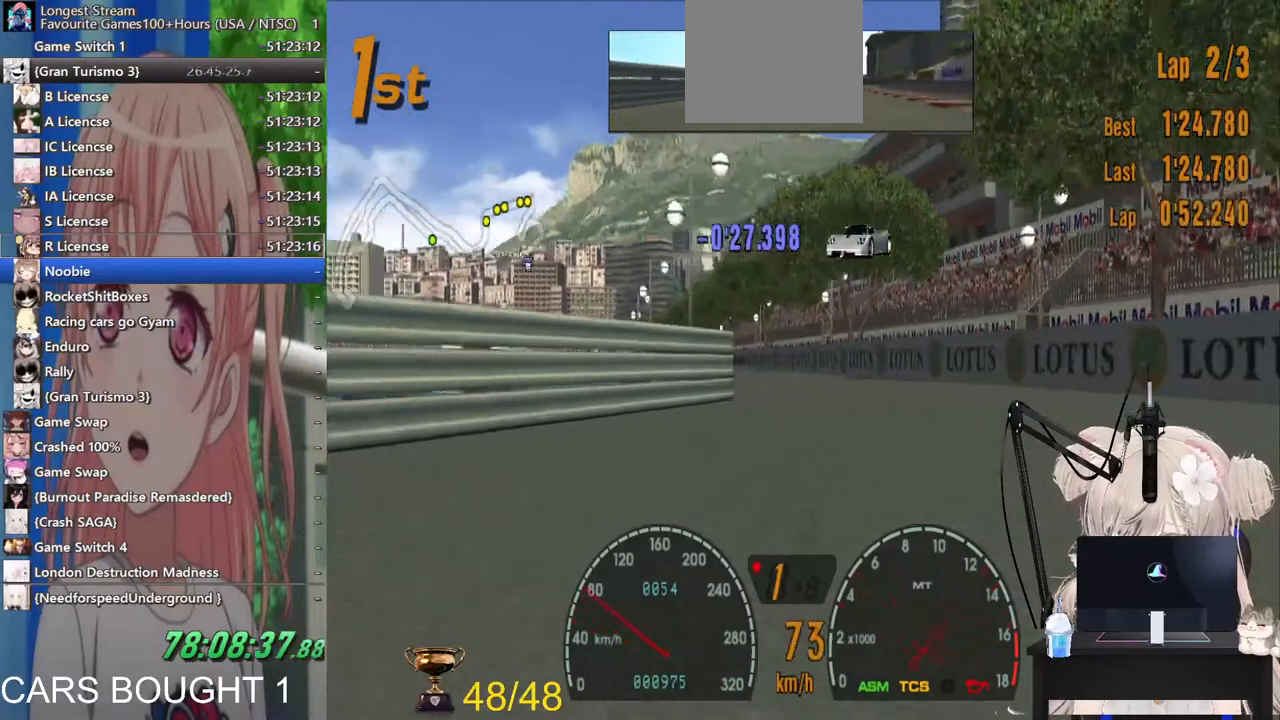
{"buttons": ["R2"], "left_stick": "left", "right_stick": "center", "events": [[100, "CROSS", "down"], [167, "left_stick", "center"], [233, "CROSS", "up"], [400, "left_stick", "up-left"], [483, "left_stick", "left"]]}
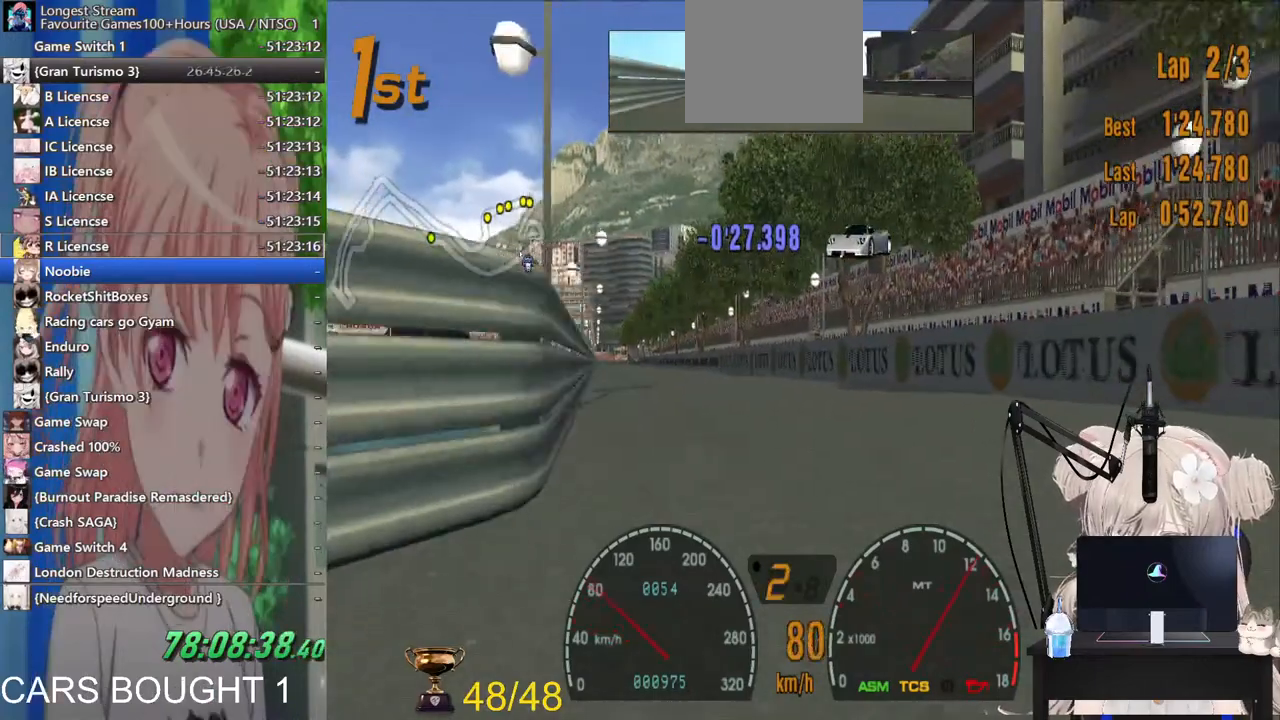
{"buttons": ["R2"], "left_stick": "center", "right_stick": "center", "events": [[167, "left_stick", "center"]]}
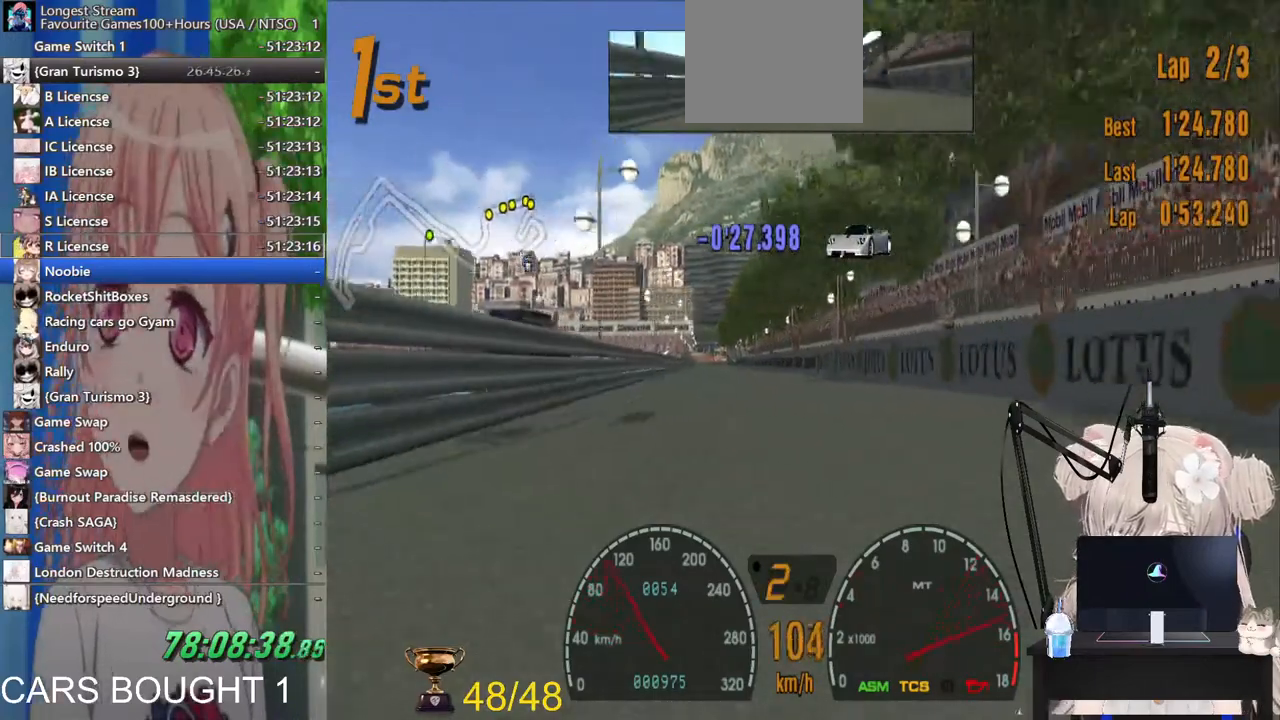
{"buttons": ["R2"], "left_stick": "center", "right_stick": "center", "events": [[233, "CROSS", "down"], [383, "CROSS", "up"]]}
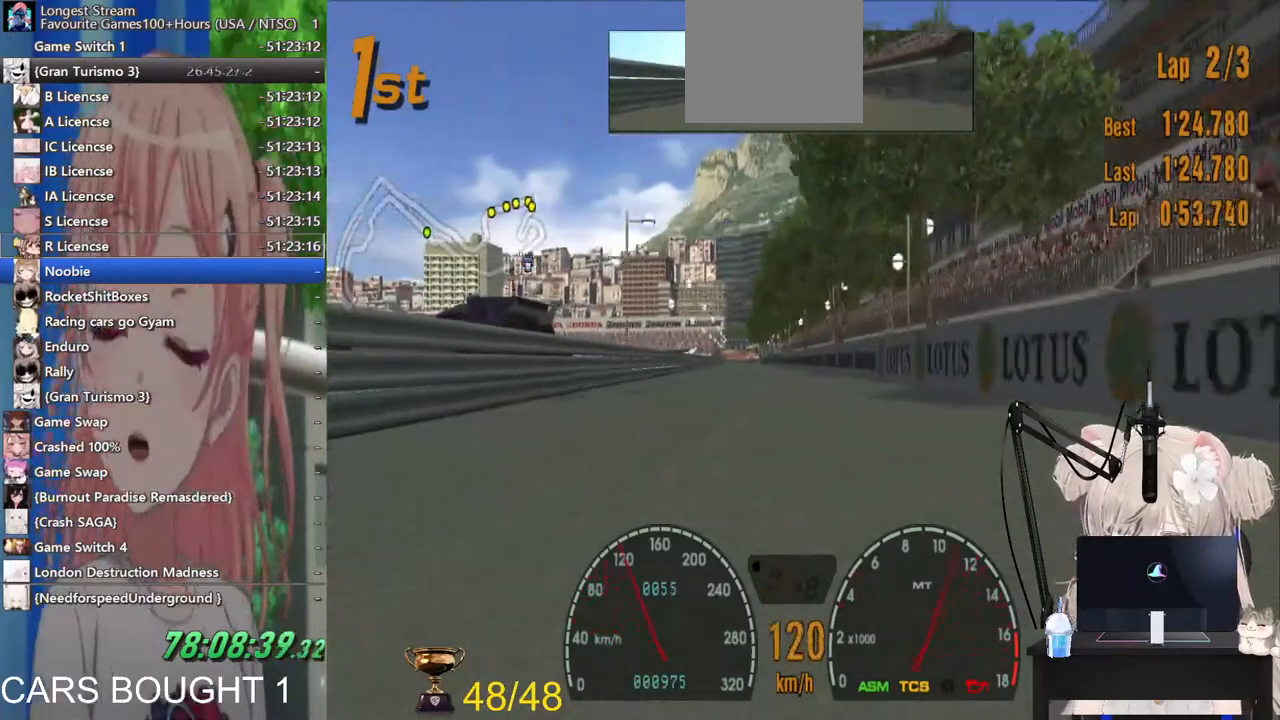
{"buttons": ["R2"], "left_stick": "center", "right_stick": "center", "events": [[150, "left_stick", "left"], [333, "left_stick", "center"]]}
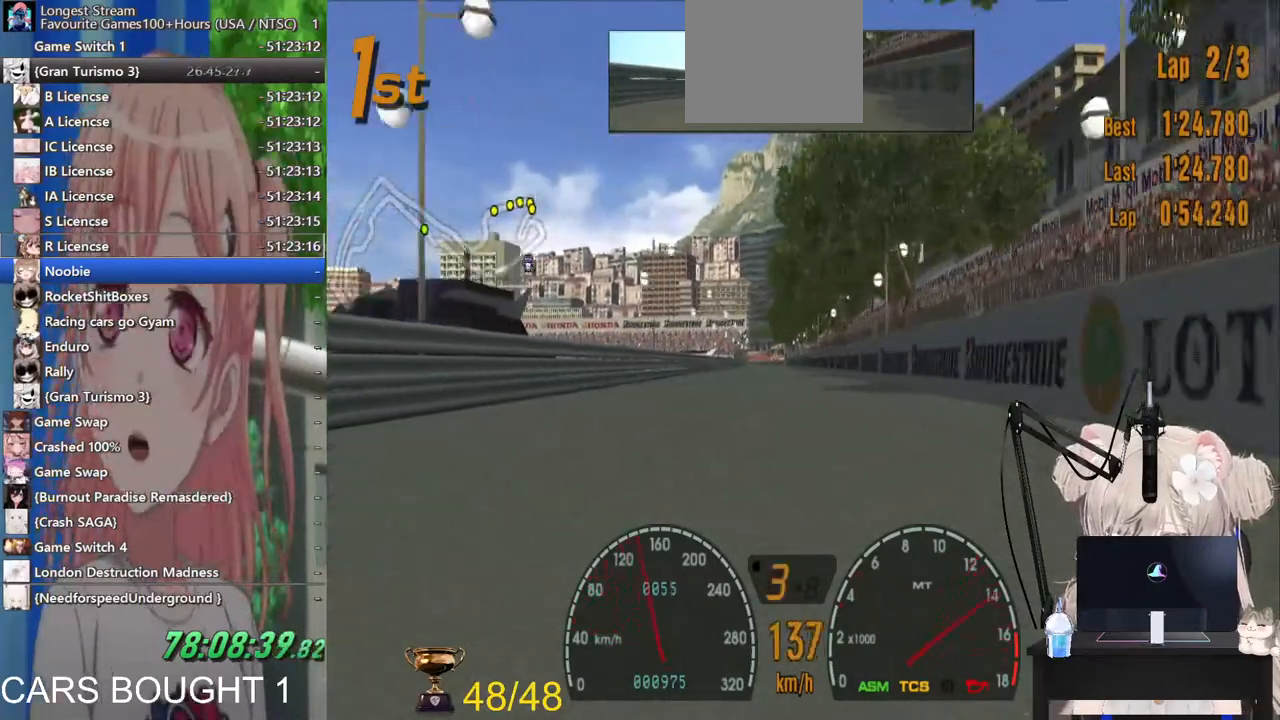
{"buttons": ["R2"], "left_stick": "center", "right_stick": "center", "events": []}
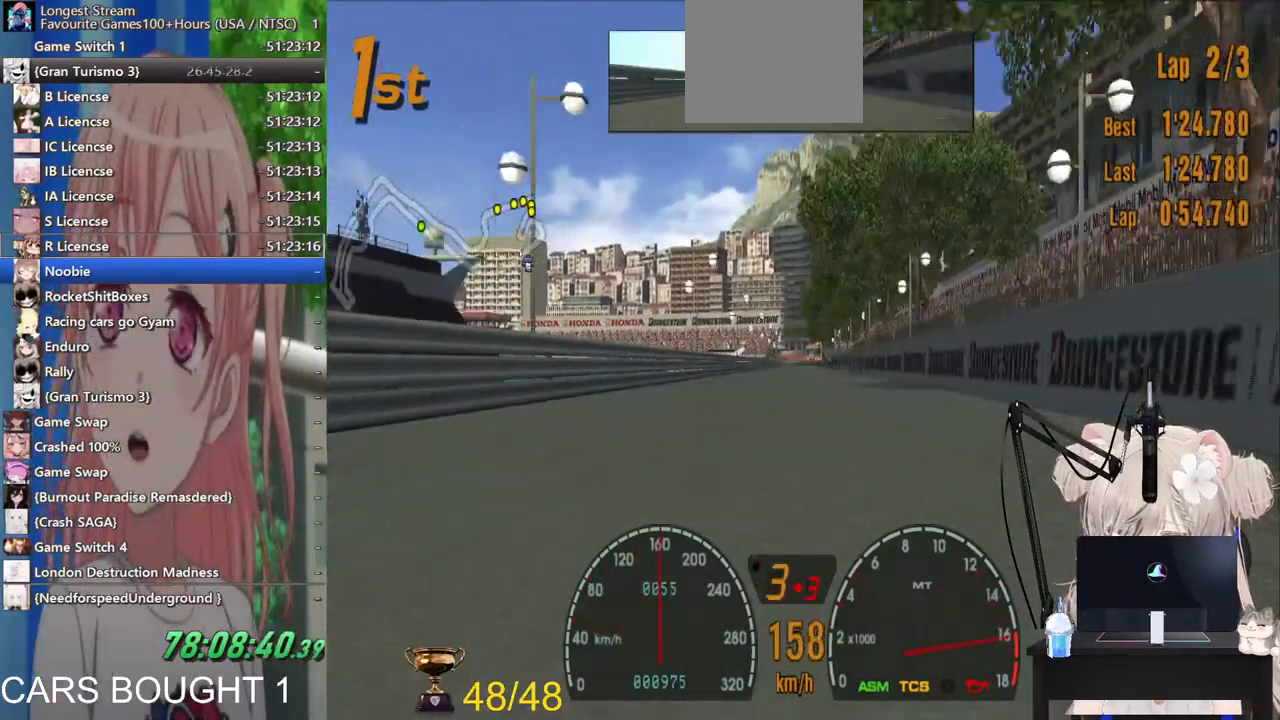
{"buttons": ["R2"], "left_stick": "center", "right_stick": "center", "events": [[367, "CROSS", "down"], [500, "CROSS", "up"]]}
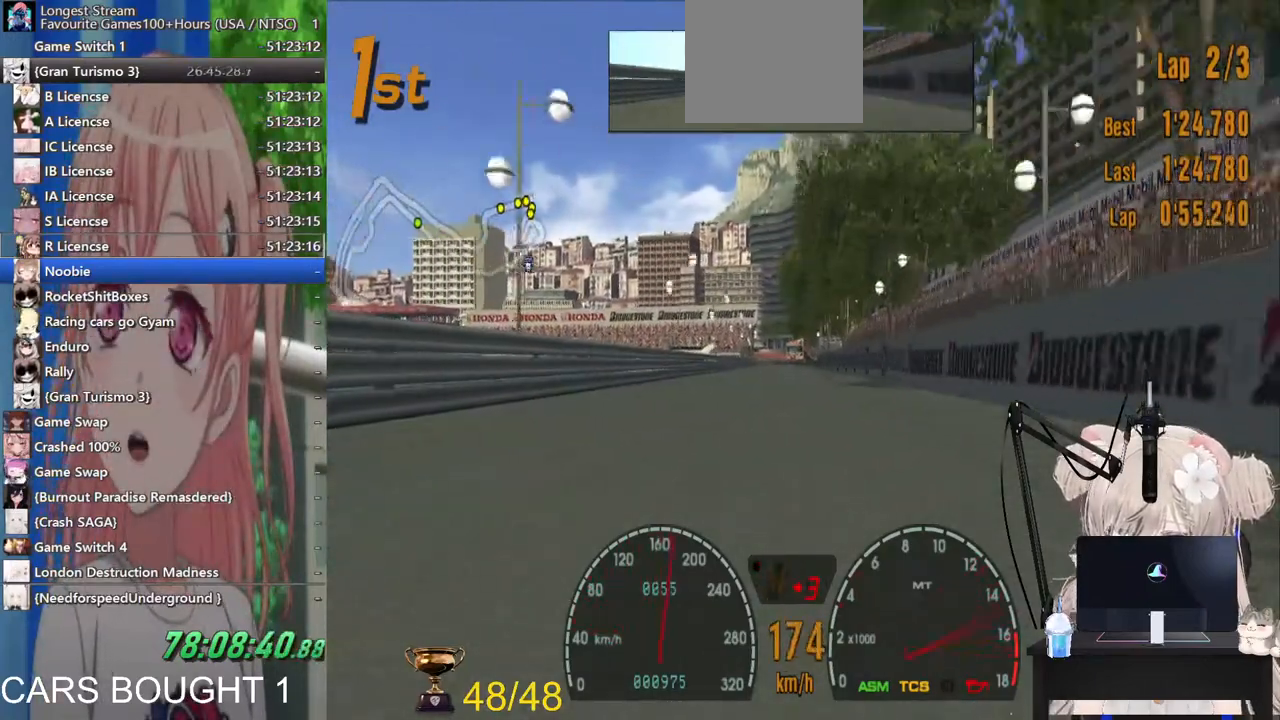
{"buttons": ["R2"], "left_stick": "center", "right_stick": "center", "events": []}